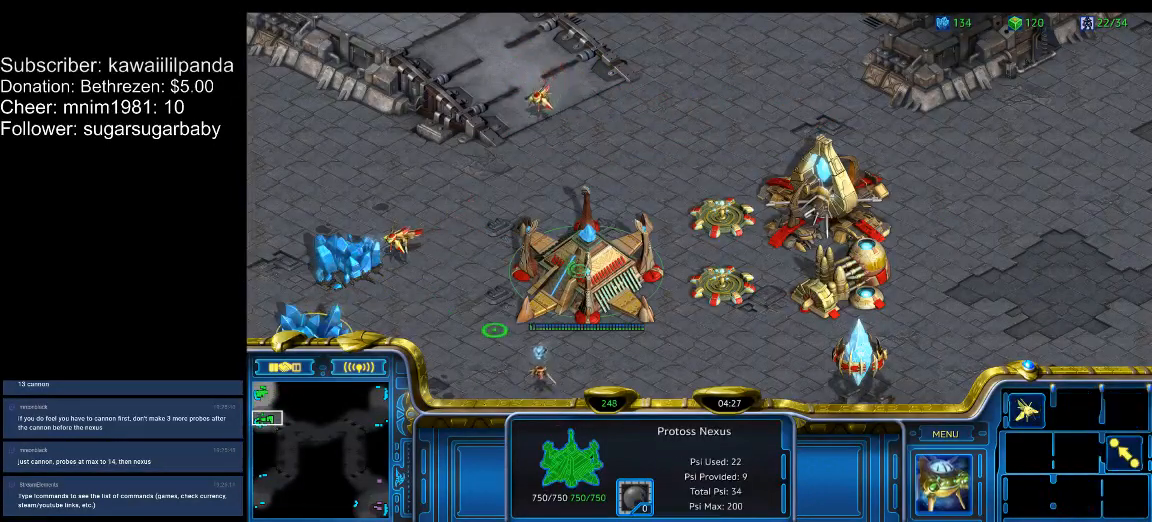
Gameplay with keyboard; each line is a JSON object with the keys held at the frame after it. "events" lists presses ("down") and releases ("up") of ".", "/", "0", "1", "2", "3", "4", "5", "6", "7", "8", "9", "a", "alt_l", "alt_r", "b", "backslash", "backspace", "c", "caps_lock", "comma", "ctrl_l", "ctrl_r", "d", "down", "e", "equals", "escape", "f", "f1", "f10", "f11", "f12", "f2", "f3", "f4", "f5", "f6", "f7", "f8", "f9", "g", "h", "i", "j", "k", "l", "lbracket", "left", "m", "minus", "n", "num0", "num1", "num2", "num3", "num4", "num5", "num6", "num7", "num8", "num9", "o", "p", "q", "quote", "r", "rbracket", "return", "right", "s", "semicolon", "shift_l", "shift_r", "space", "super", "t", "tab", "tilde", "u", "up", "v", "w", "x", "y" and "z" between this image and that frame as [ms after this image, input, new state], when the widget could be followed in between. No other keys are recorded. Mouse input is not recorded.
{"keys": [], "events": [[133, "e", "down"], [167, "e", "up"]]}
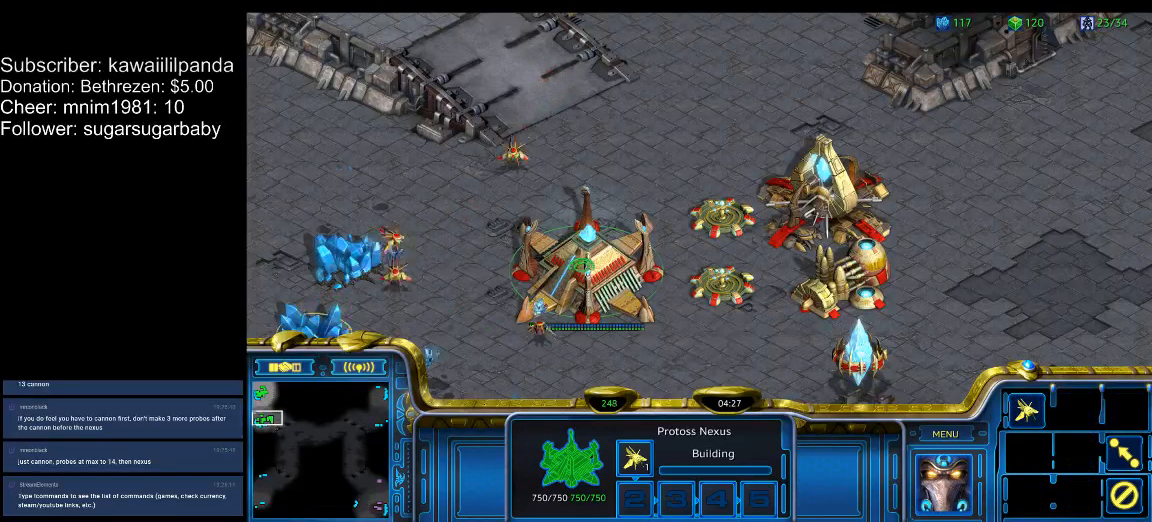
{"keys": ["f2"], "events": [[33, "f3", "down"], [100, "f3", "up"], [167, "f3", "down"], [233, "f3", "up"], [400, "f2", "down"], [467, "f2", "up"], [500, "f2", "down"]]}
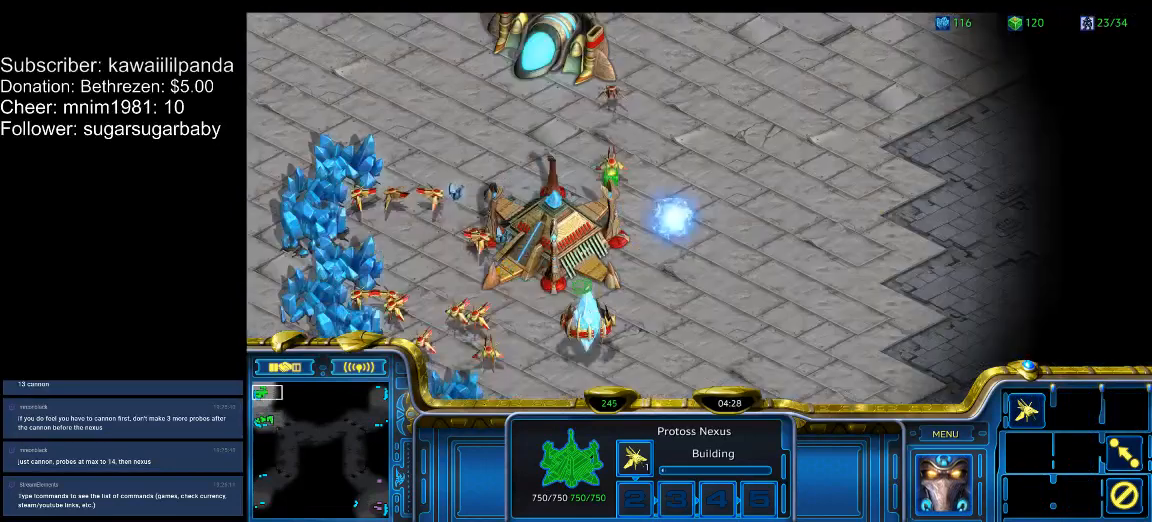
{"keys": [], "events": [[133, "f2", "up"], [333, "e", "down"], [367, "e", "up"]]}
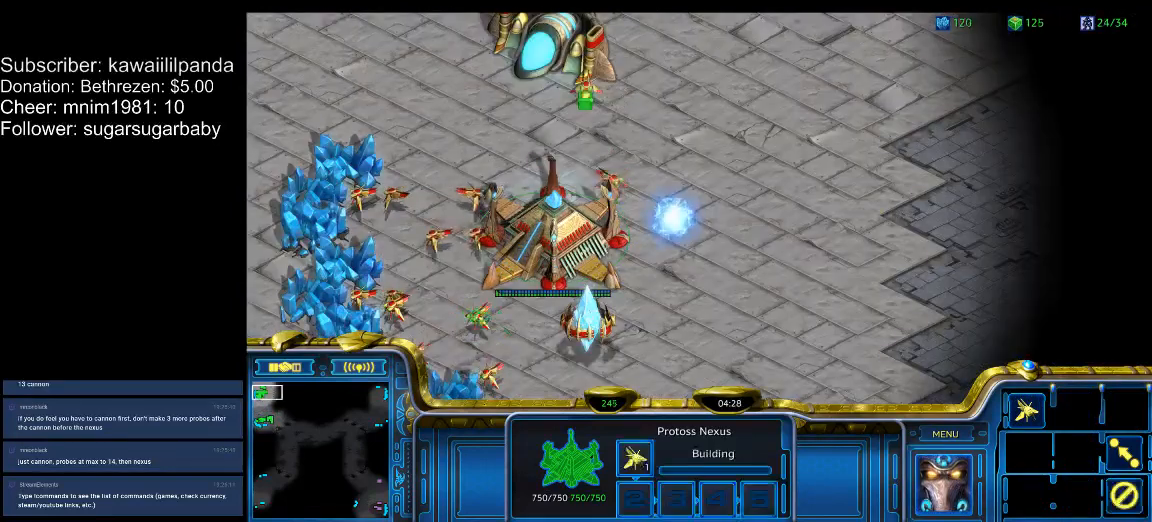
{"keys": [], "events": []}
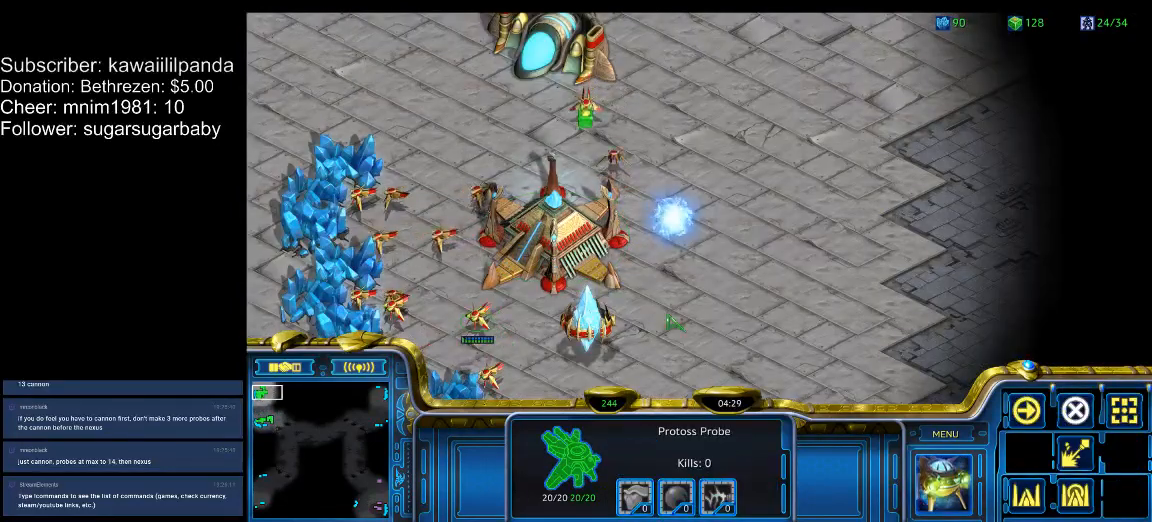
{"keys": [], "events": []}
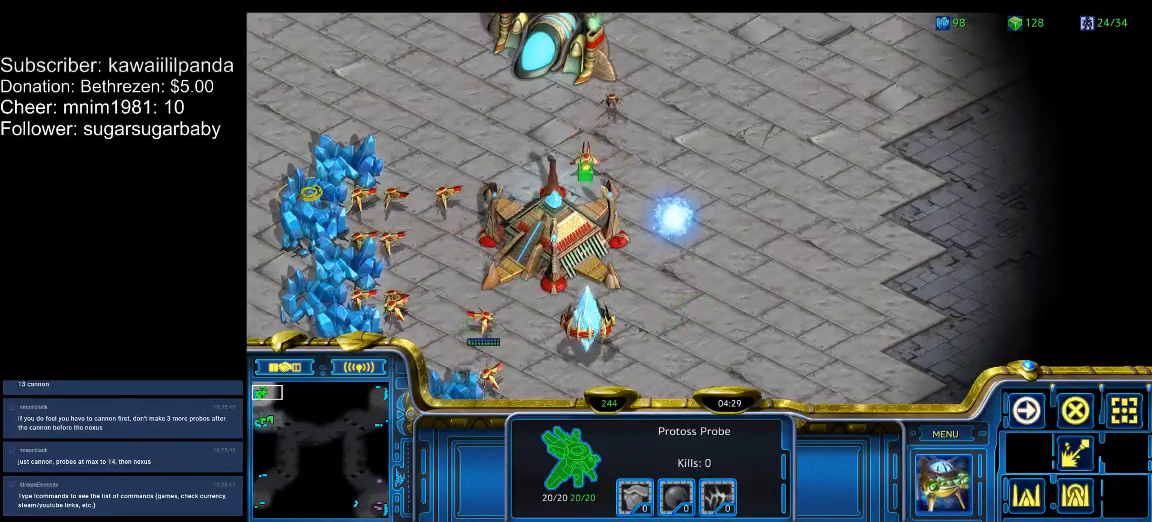
{"keys": [], "events": []}
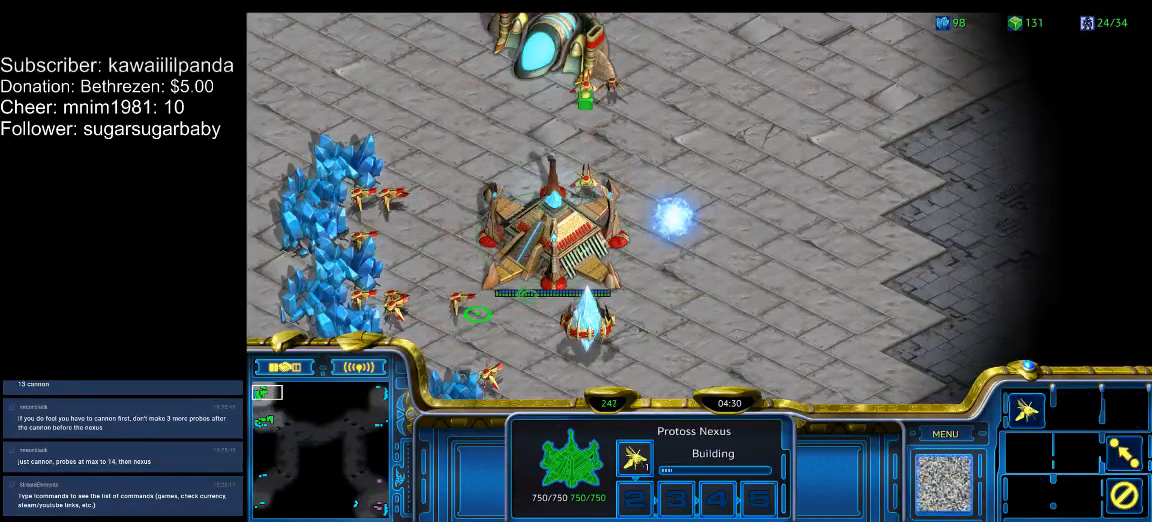
{"keys": [], "events": []}
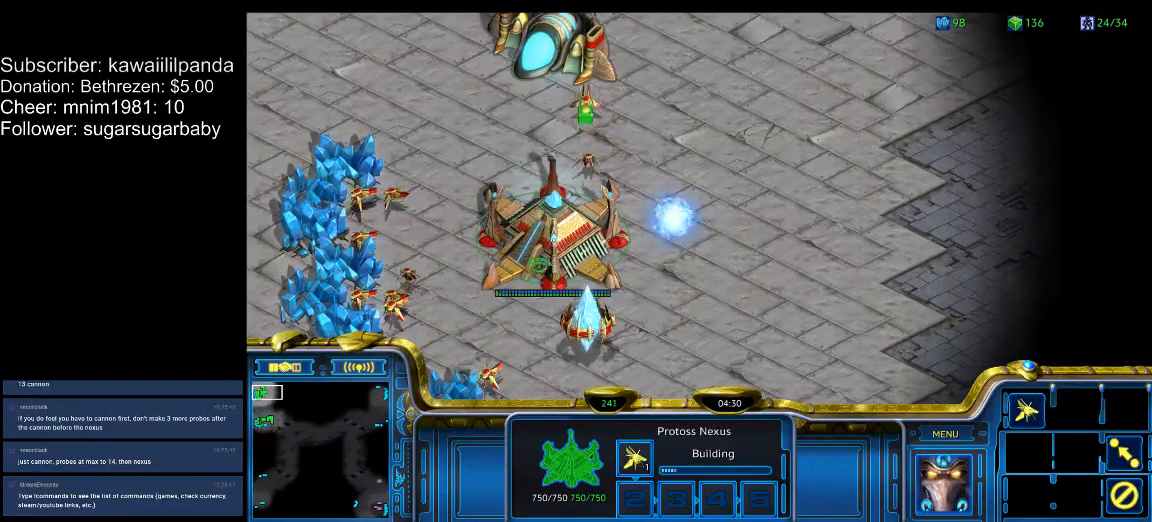
{"keys": [], "events": []}
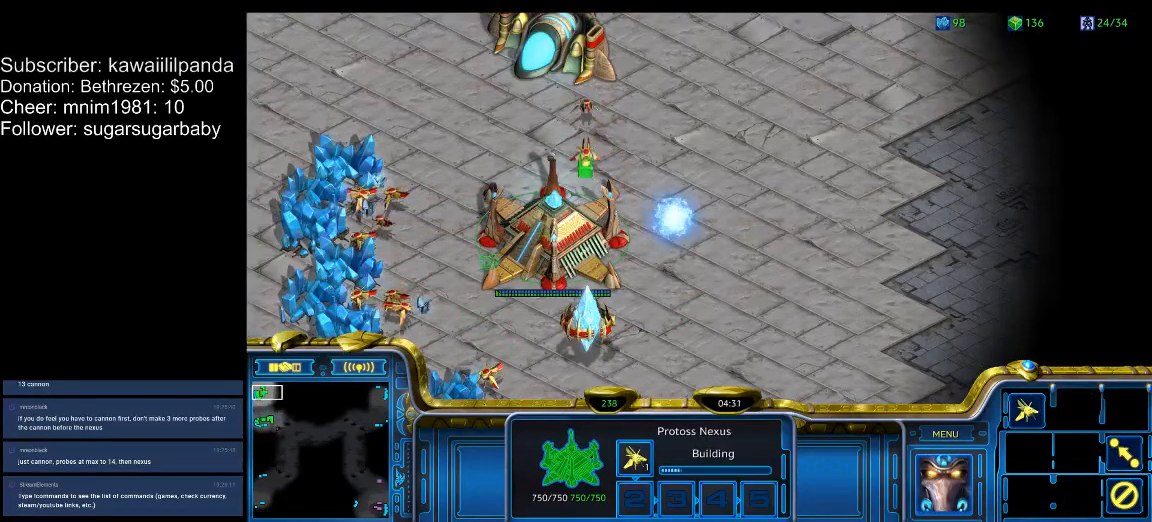
{"keys": [], "events": []}
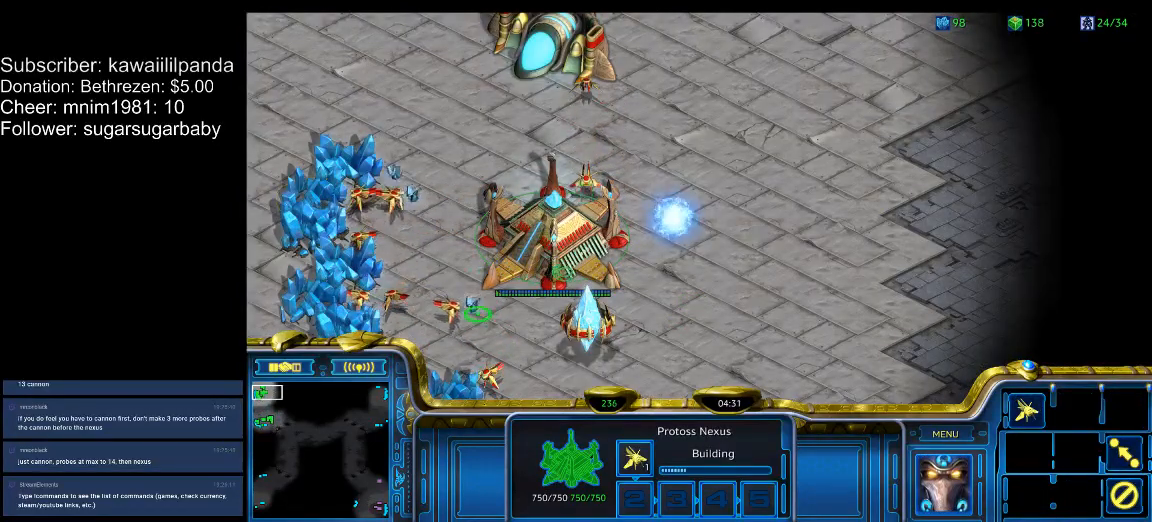
{"keys": ["f3"], "events": [[167, "e", "down"], [267, "e", "up"], [400, "f3", "down"], [433, "f3", "up"], [500, "f3", "down"]]}
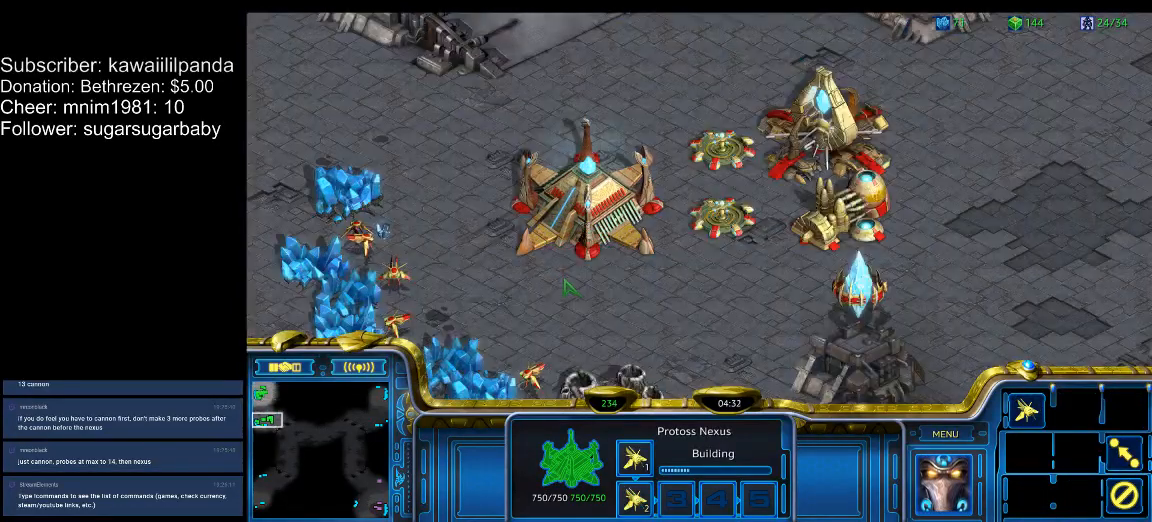
{"keys": [], "events": [[67, "f3", "up"], [267, "e", "down"], [367, "e", "up"]]}
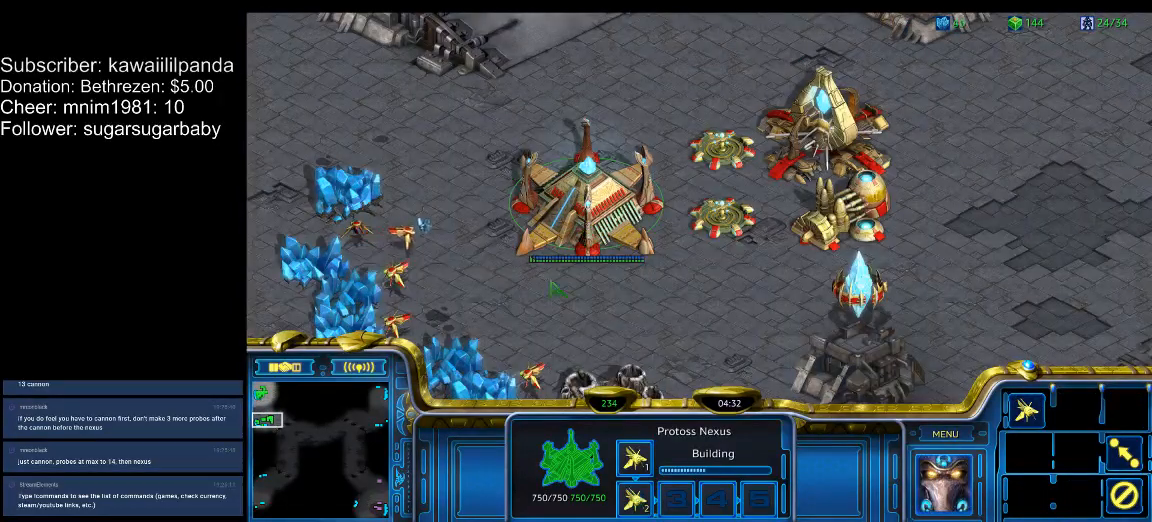
{"keys": [], "events": []}
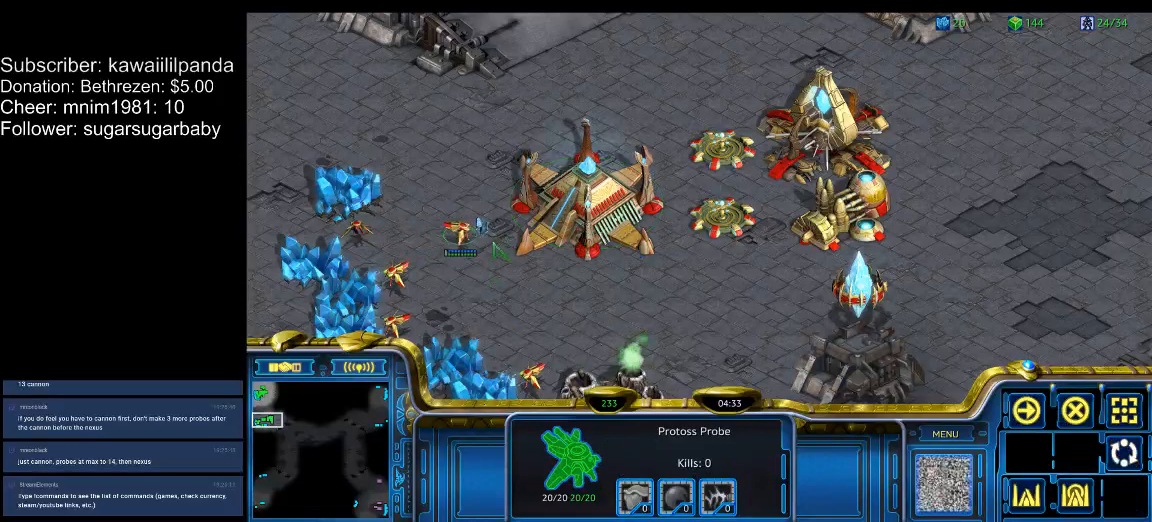
{"keys": [], "events": []}
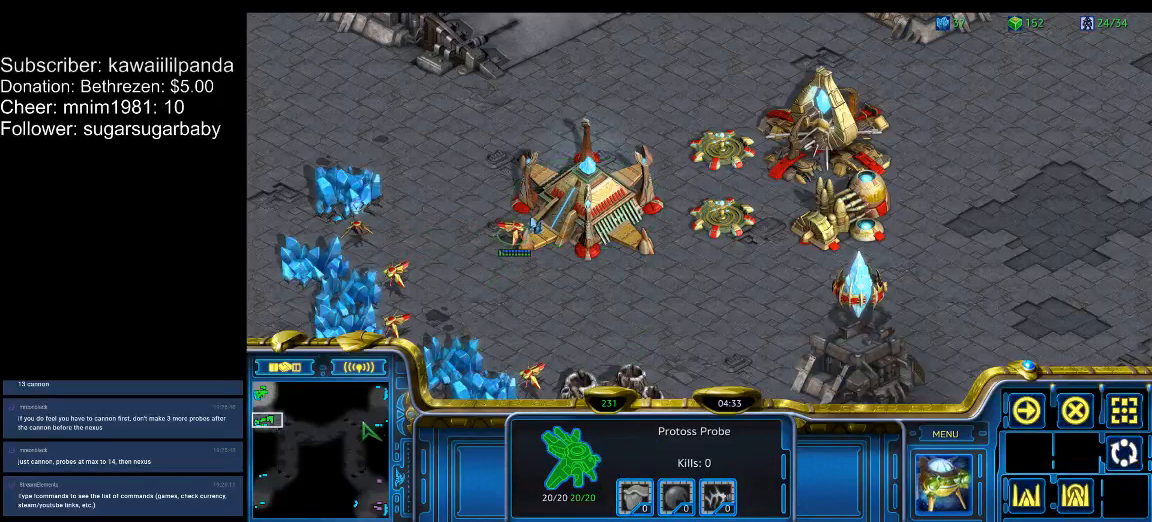
{"keys": [], "events": [[133, "ctrl_l", "down"], [267, "1", "down"], [367, "1", "up"], [400, "ctrl_l", "up"]]}
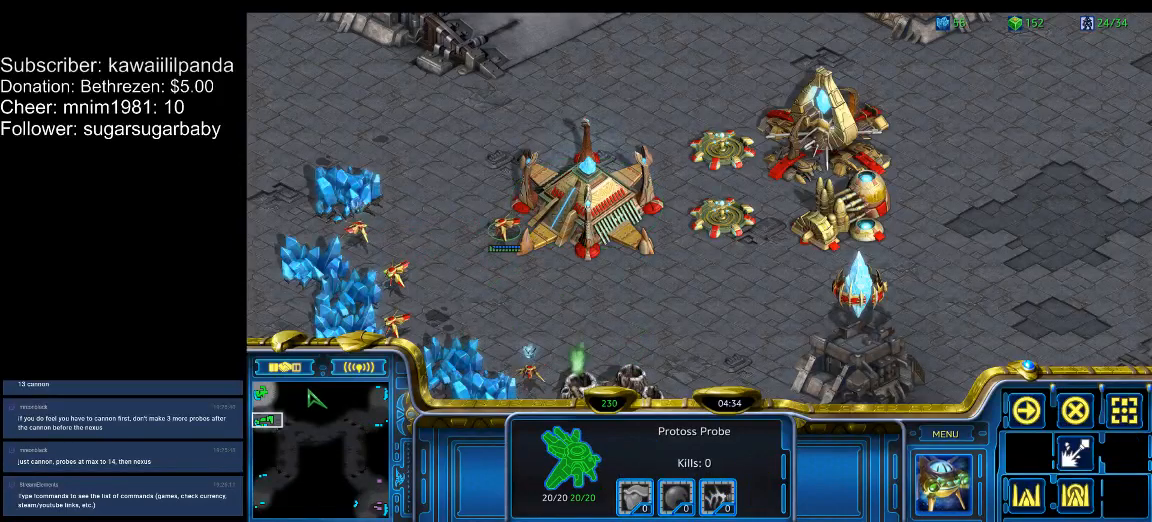
{"keys": [], "events": []}
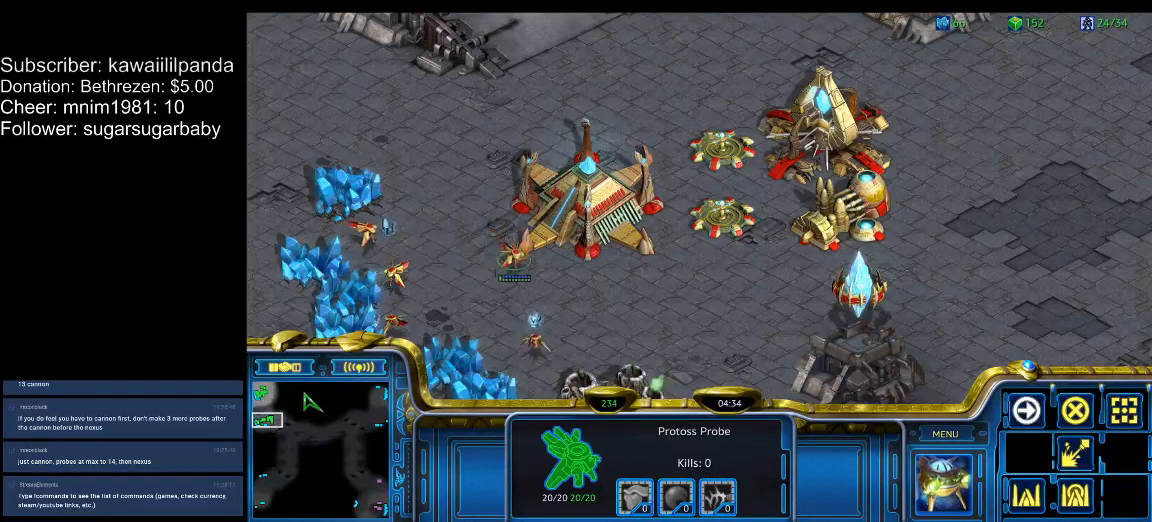
{"keys": [], "events": []}
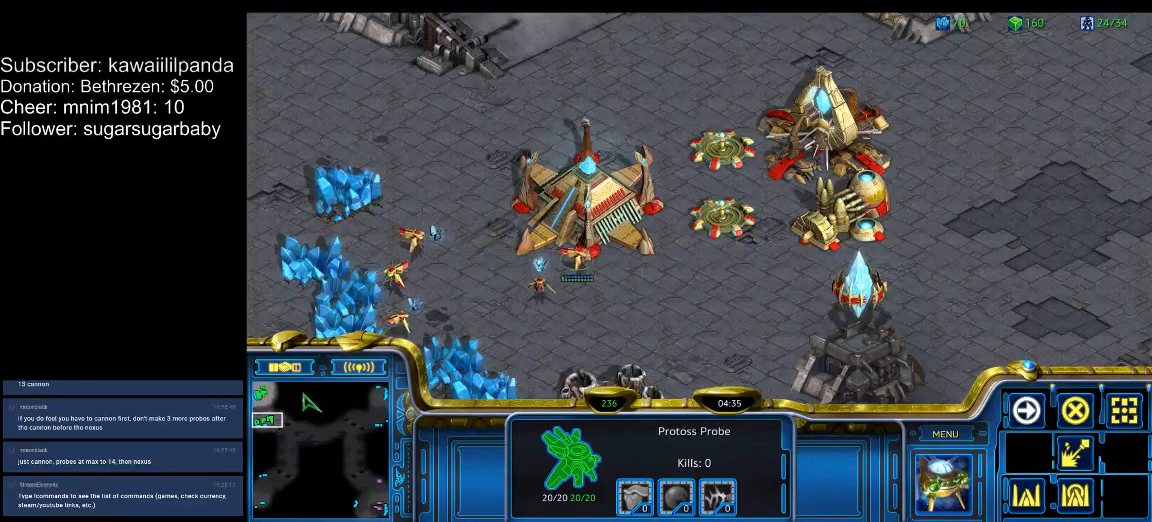
{"keys": [], "events": []}
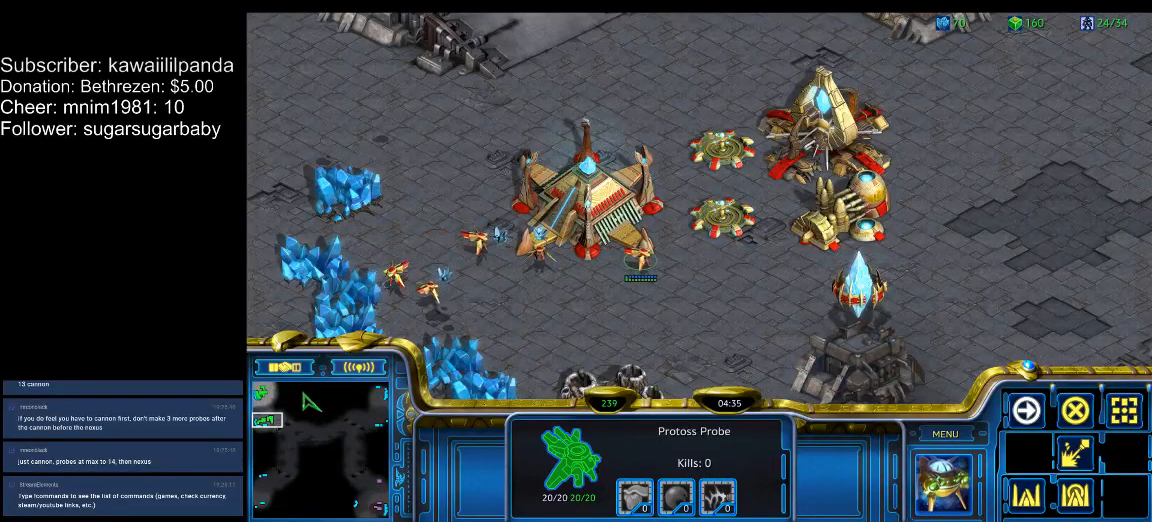
{"keys": [], "events": []}
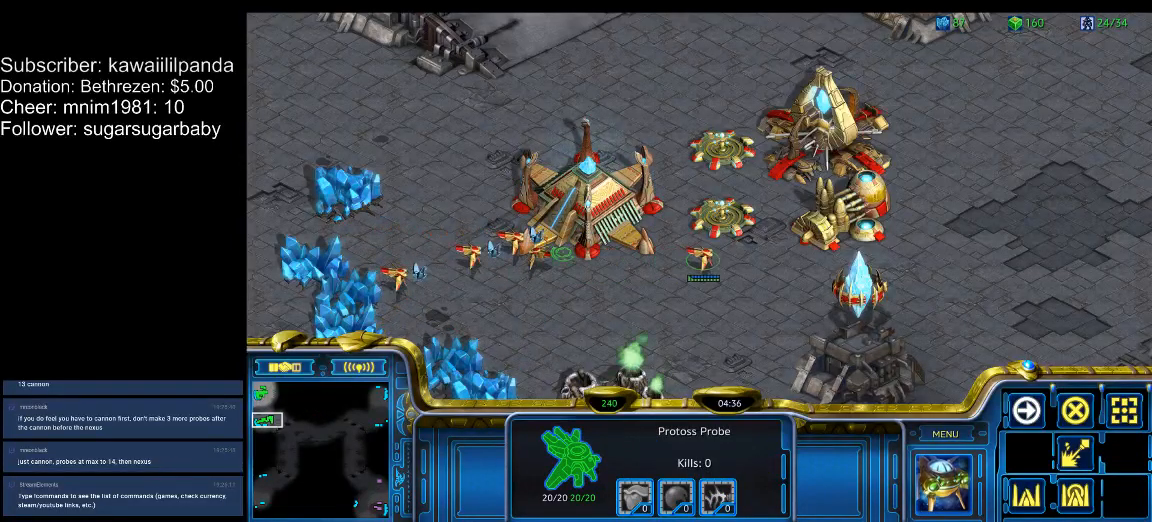
{"keys": [], "events": []}
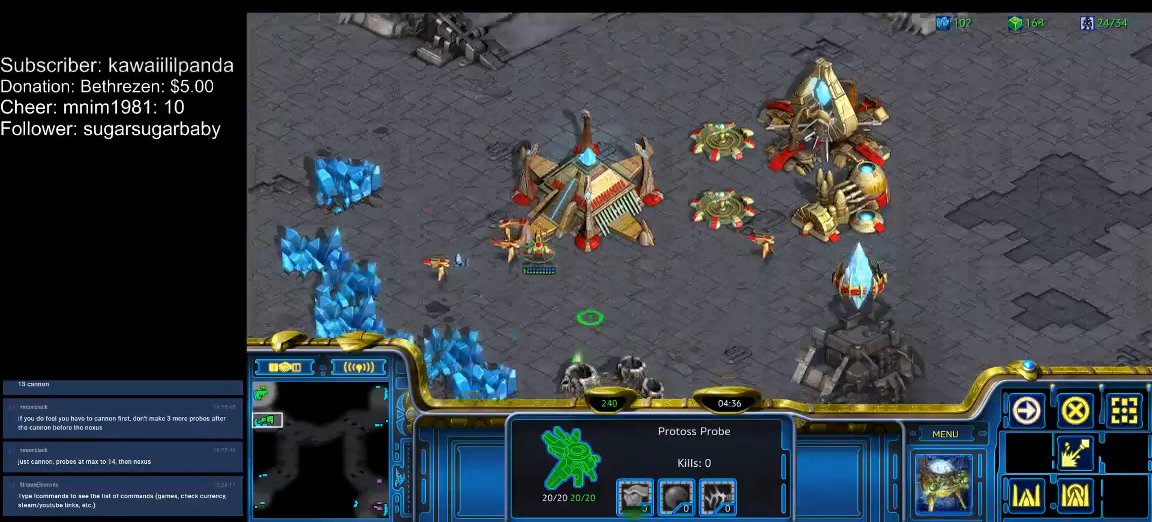
{"keys": [], "events": [[133, "d", "down"], [167, "d", "up"], [167, "e", "down"], [267, "e", "up"]]}
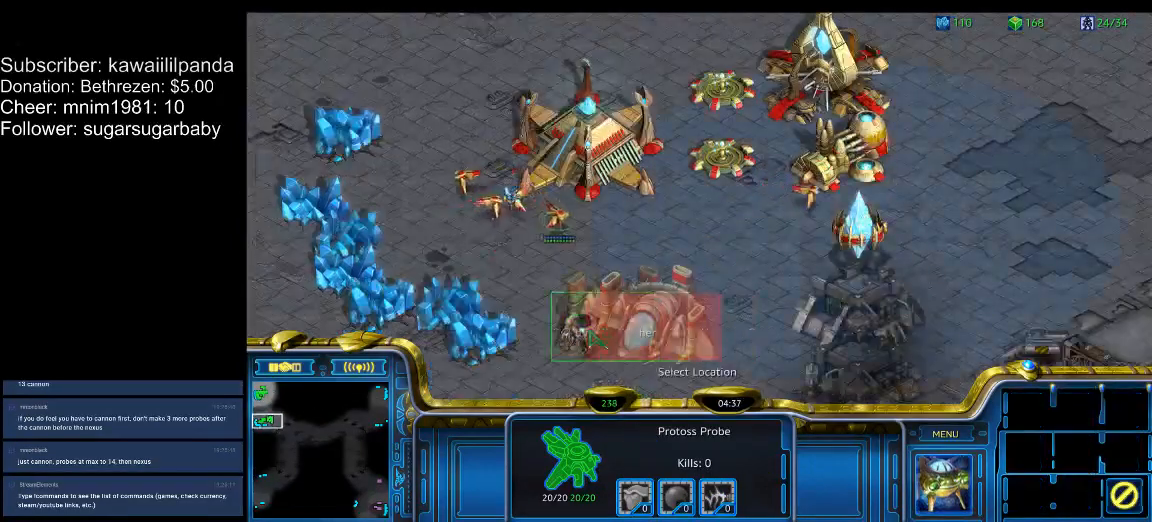
{"keys": [], "events": []}
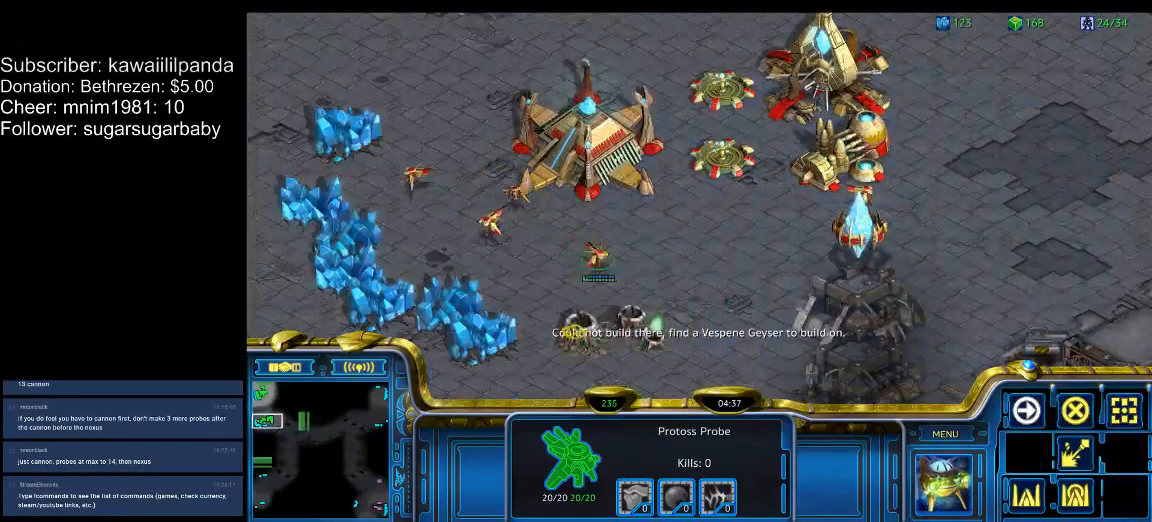
{"keys": [], "events": [[100, "shift_l", "down"], [233, "shift_l", "up"]]}
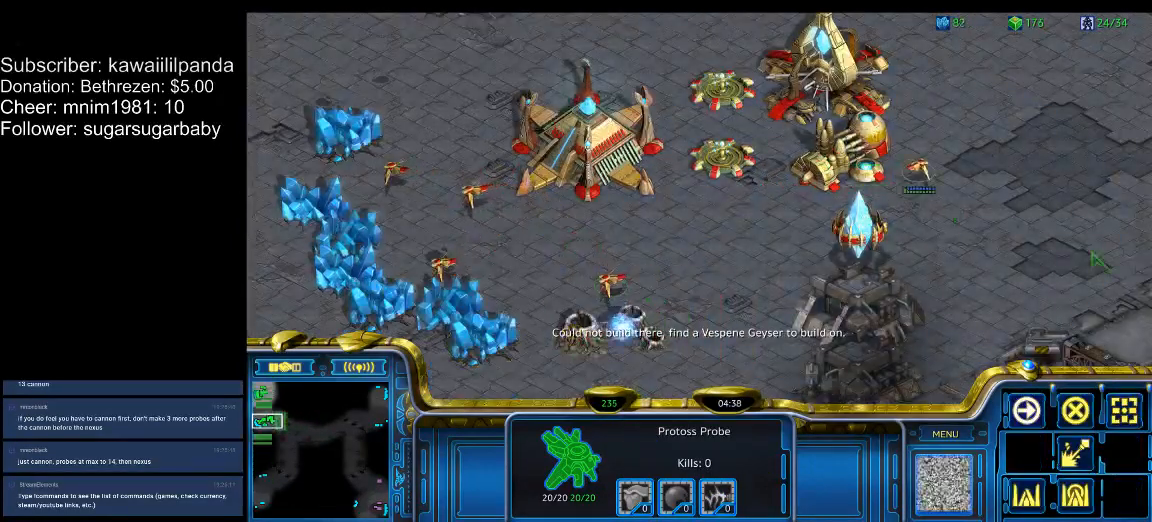
{"keys": [], "events": [[333, "1", "down"], [433, "1", "up"]]}
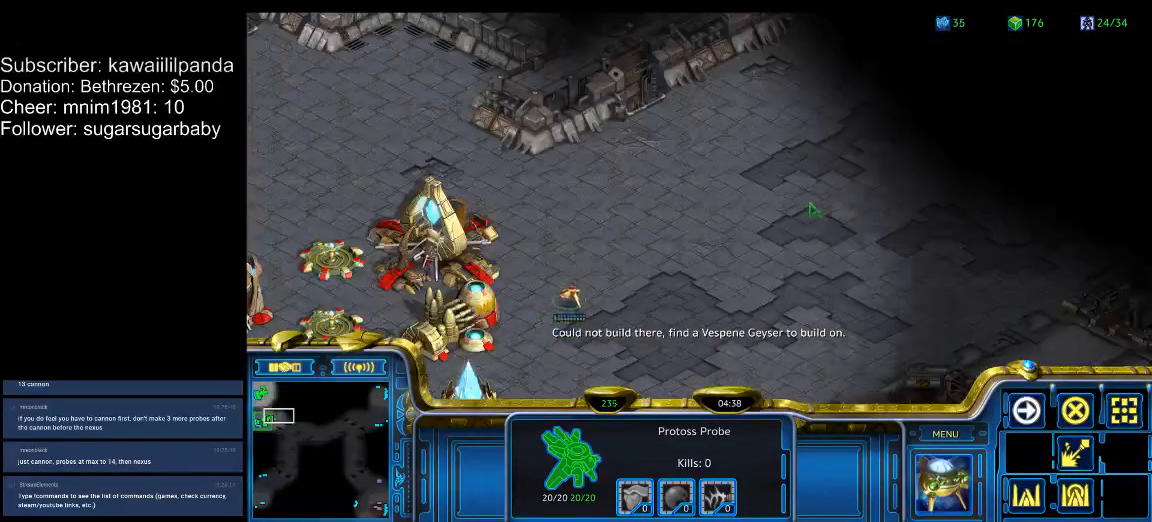
{"keys": [], "events": []}
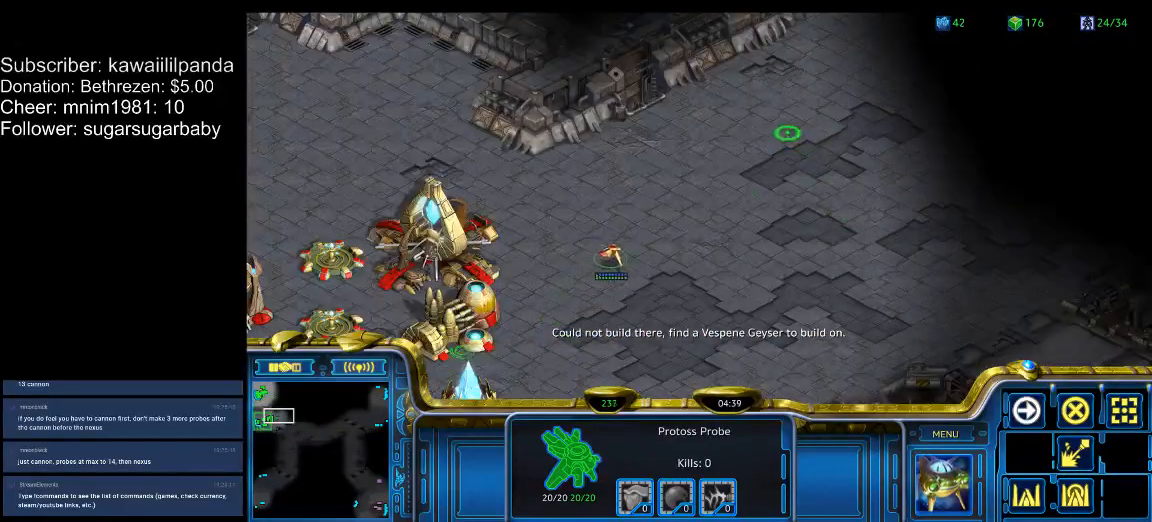
{"keys": [], "events": []}
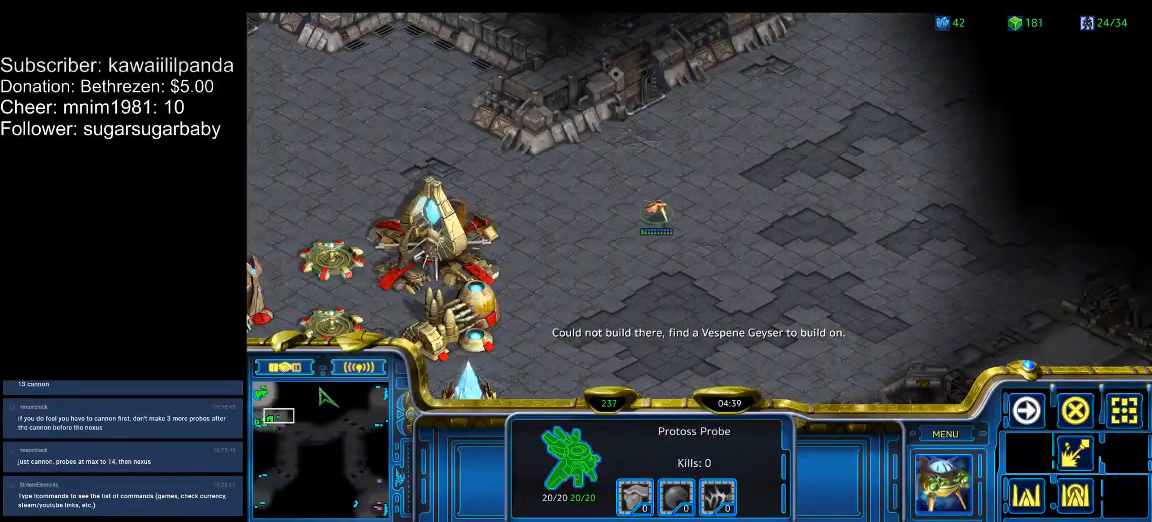
{"keys": [], "events": []}
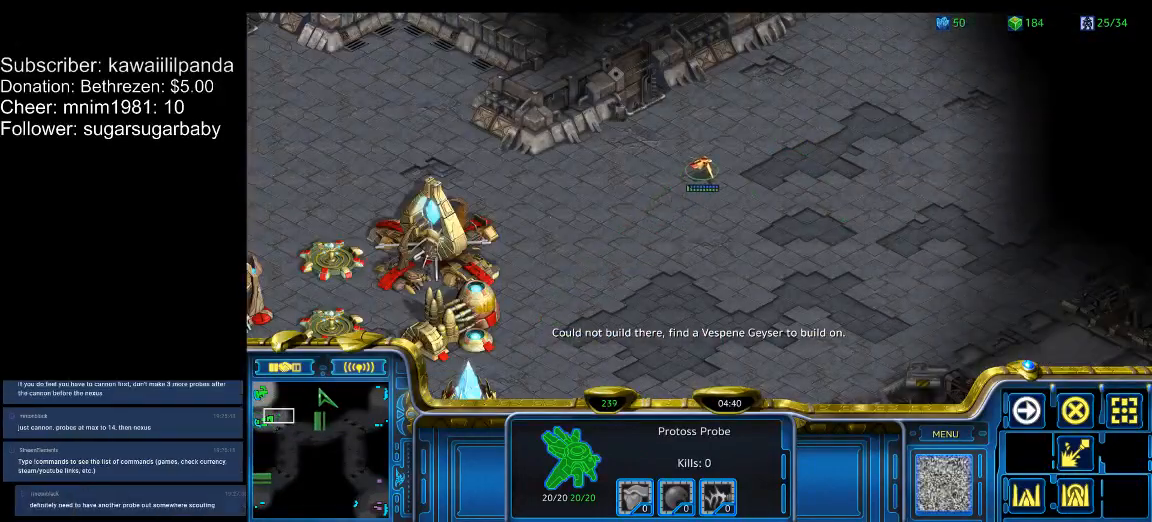
{"keys": [], "events": []}
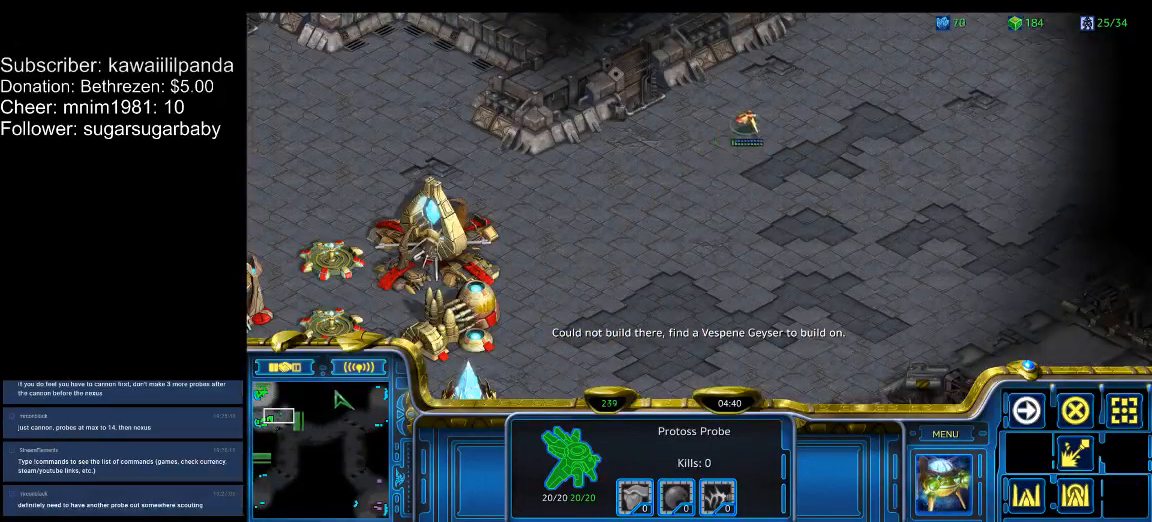
{"keys": [], "events": []}
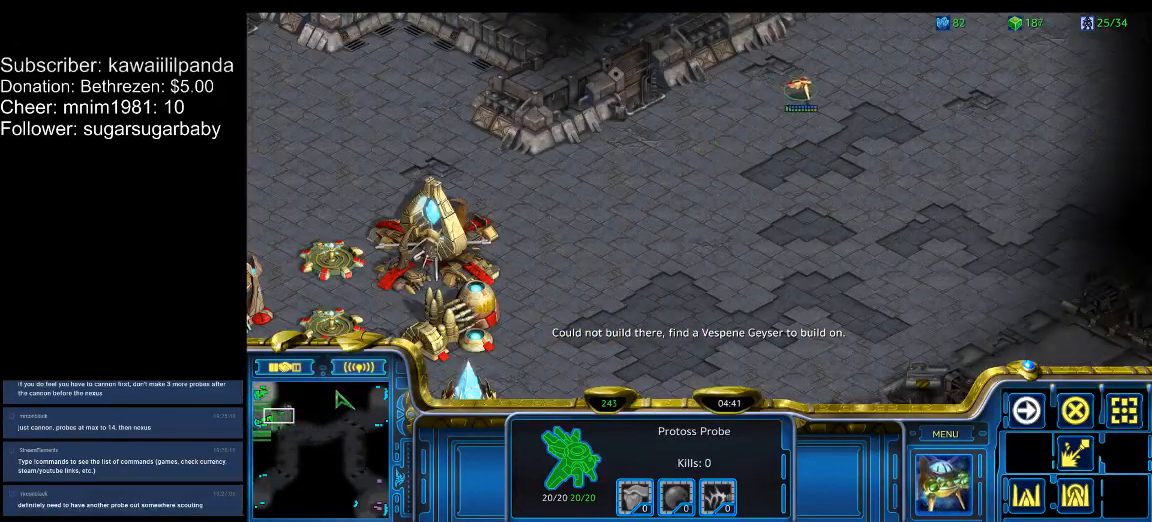
{"keys": [], "events": []}